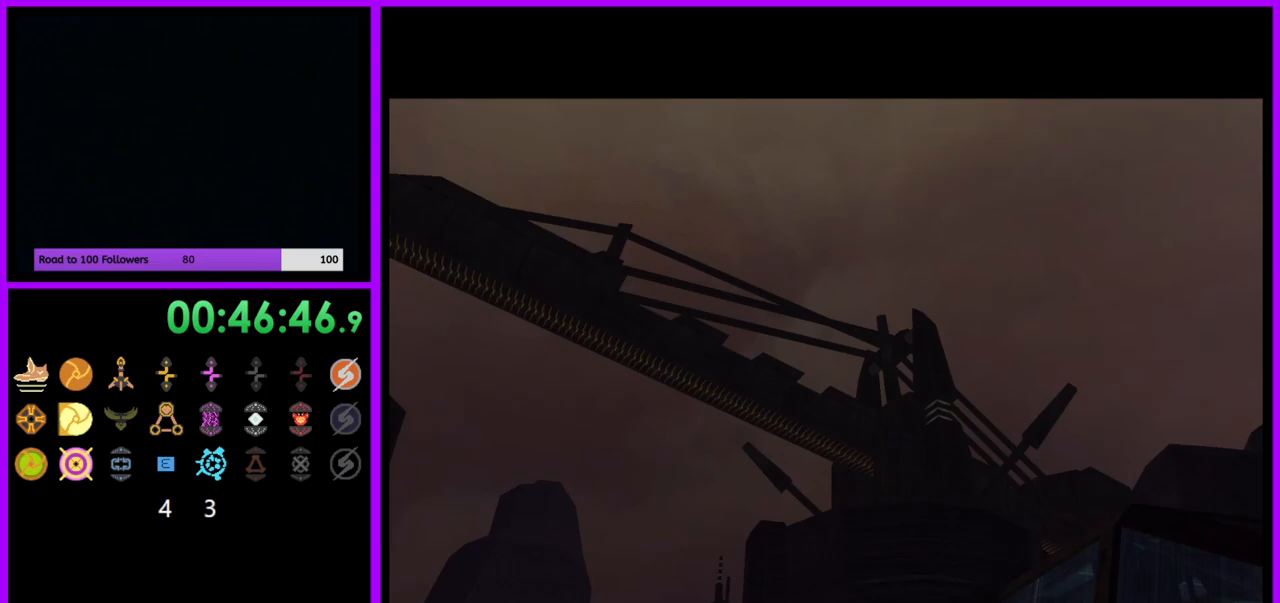
Gameplay with a controller (Nintendo layout); each line is a JSON object with the inputs held at the frame after it. "events" lists button and stick changes between this image and that frame as [ms after this image, input, new state], when the widget could be followed in between. Not read: L3 R3.
{"buttons": [], "left_stick": "center", "right_stick": "center", "events": []}
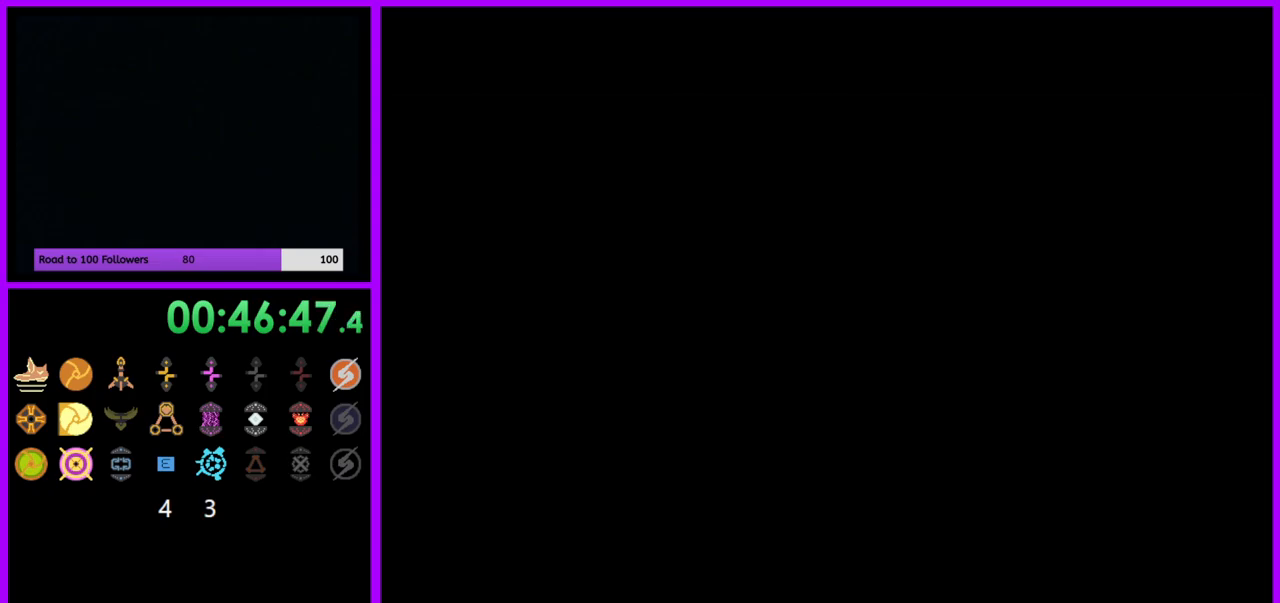
{"buttons": ["R1"], "left_stick": "down-left", "right_stick": "center", "events": [[117, "left_stick", "left"], [167, "R1", "down"], [350, "left_stick", "down-left"]]}
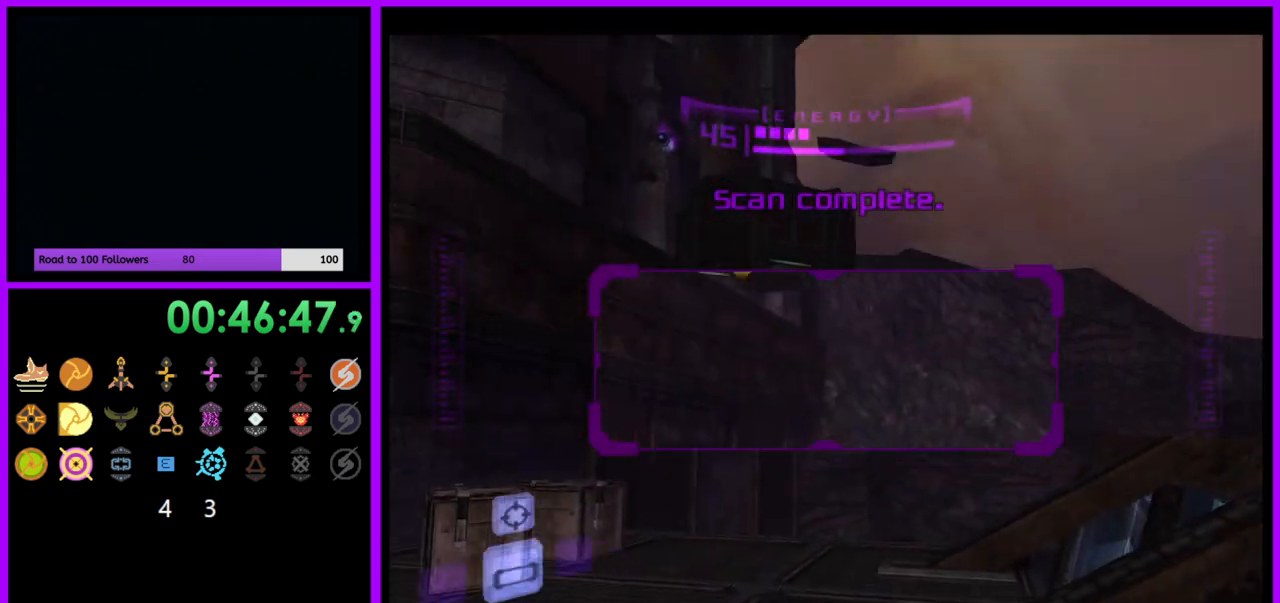
{"buttons": ["R1"], "left_stick": "down", "right_stick": "center", "events": [[50, "left_stick", "down"], [317, "left_stick", "center"], [383, "R1", "up"], [450, "R1", "down"], [450, "left_stick", "down"]]}
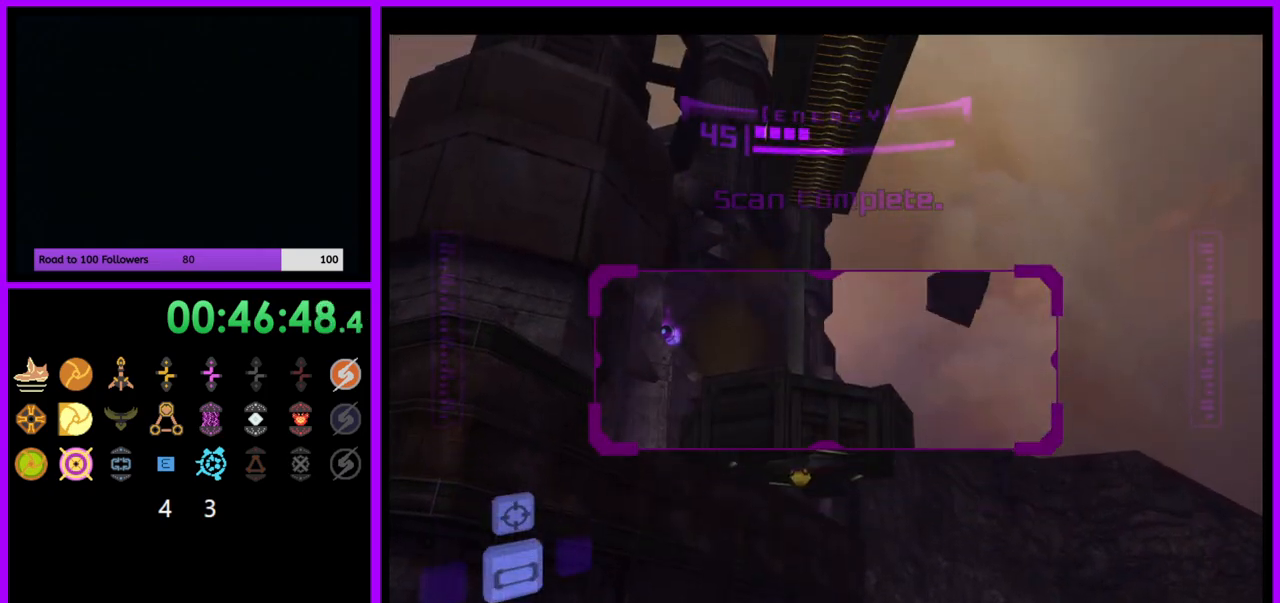
{"buttons": [], "left_stick": "right", "right_stick": "center", "events": [[33, "A", "down"], [50, "R1", "up"], [100, "A", "up"], [100, "left_stick", "right"]]}
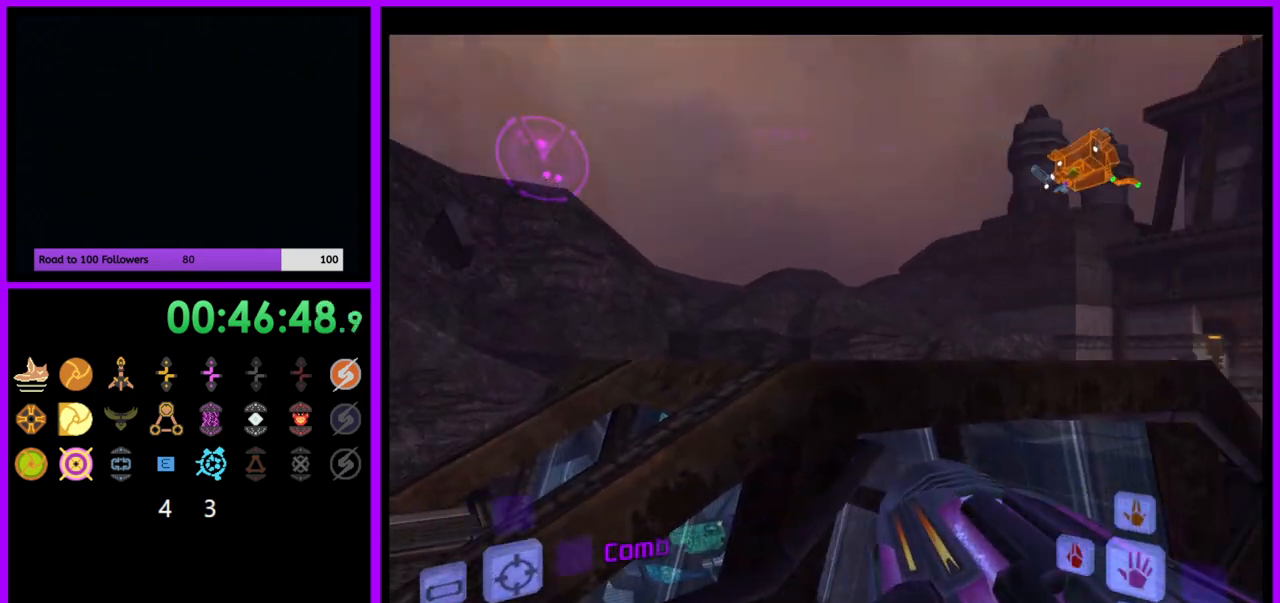
{"buttons": ["L1"], "left_stick": "down-left", "right_stick": "center", "events": [[467, "L1", "down"], [467, "left_stick", "down-left"]]}
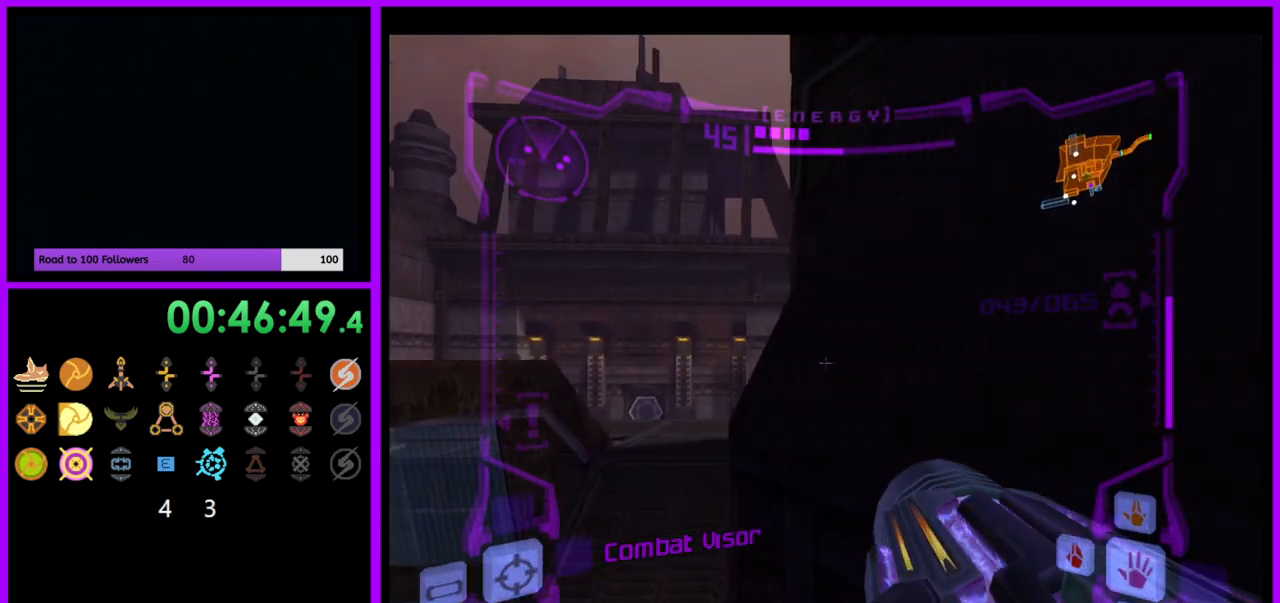
{"buttons": ["L1"], "left_stick": "left", "right_stick": "center", "events": [[67, "right_stick", "up"], [183, "right_stick", "center"], [400, "left_stick", "left"]]}
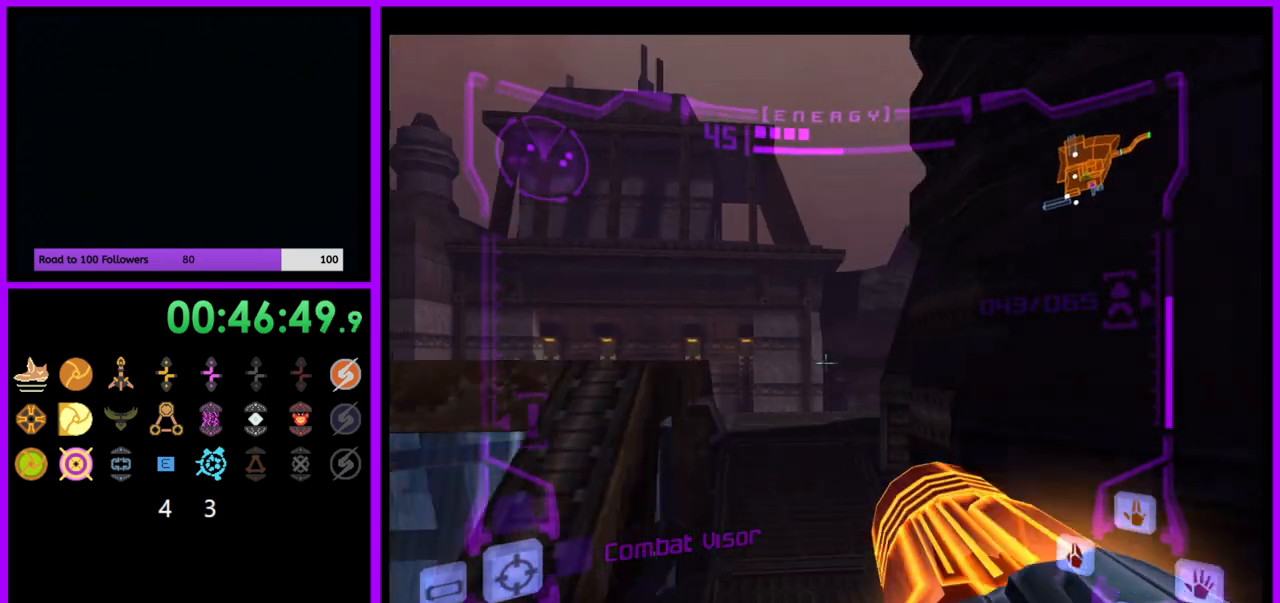
{"buttons": ["L1"], "left_stick": "up-left", "right_stick": "center", "events": [[50, "left_stick", "up-left"]]}
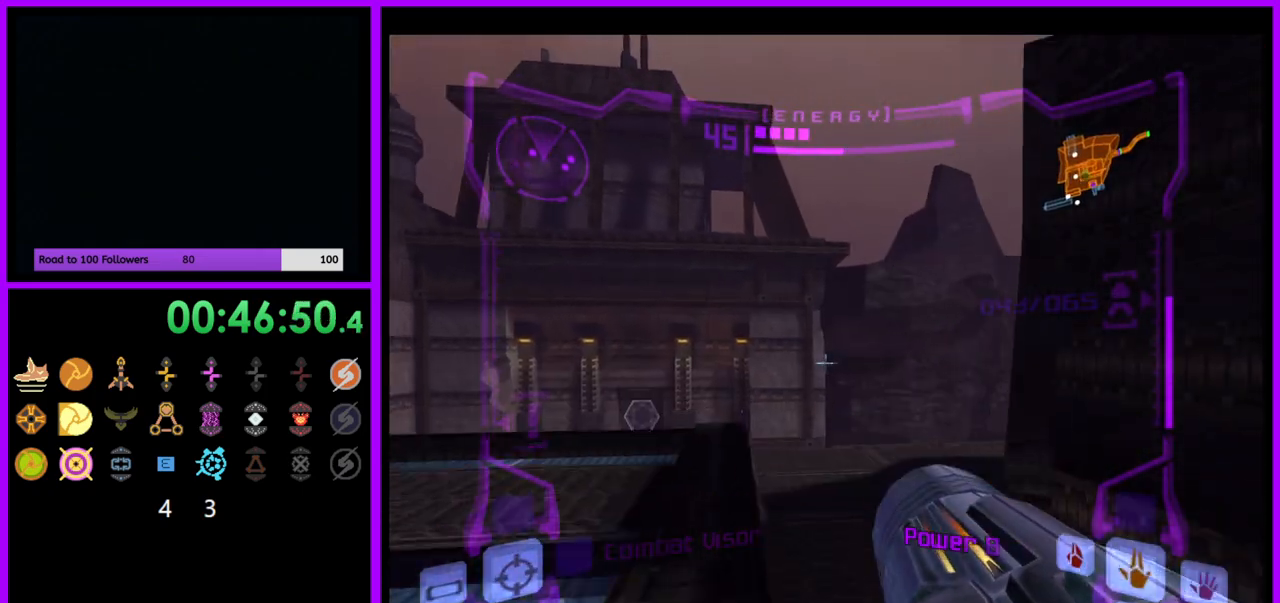
{"buttons": ["L1"], "left_stick": "right", "right_stick": "center", "events": [[33, "B", "down"], [33, "left_stick", "up"], [167, "B", "up"], [383, "left_stick", "right"]]}
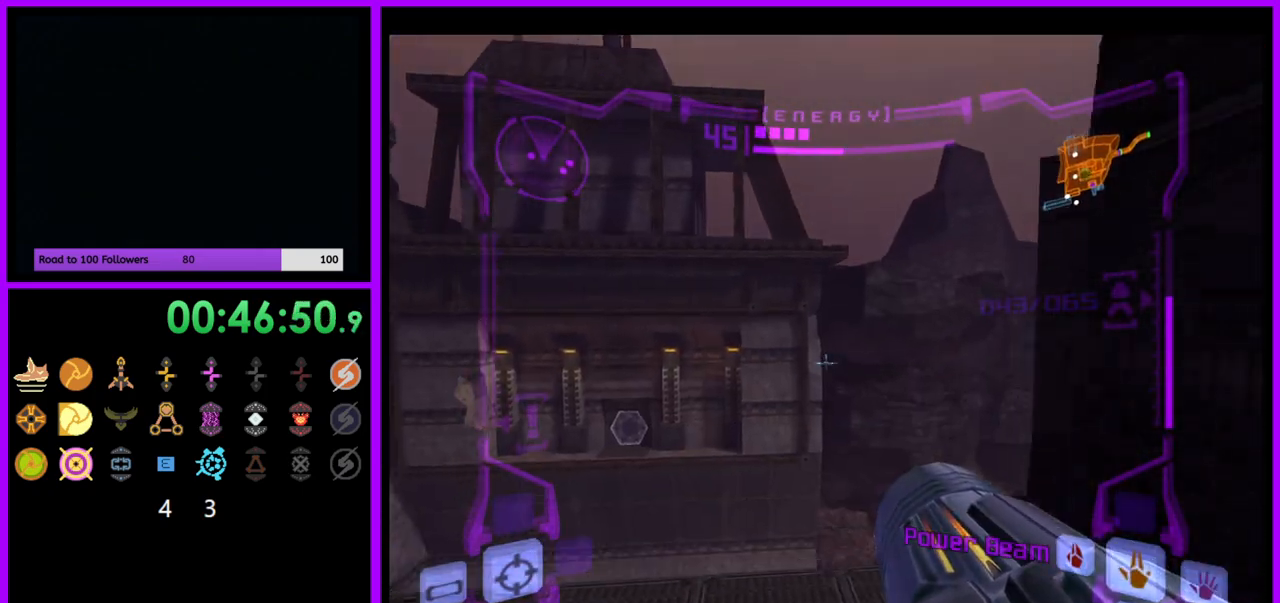
{"buttons": ["L1"], "left_stick": "right", "right_stick": "center", "events": [[133, "B", "down"], [183, "left_stick", "up-right"], [333, "B", "up"], [450, "left_stick", "right"]]}
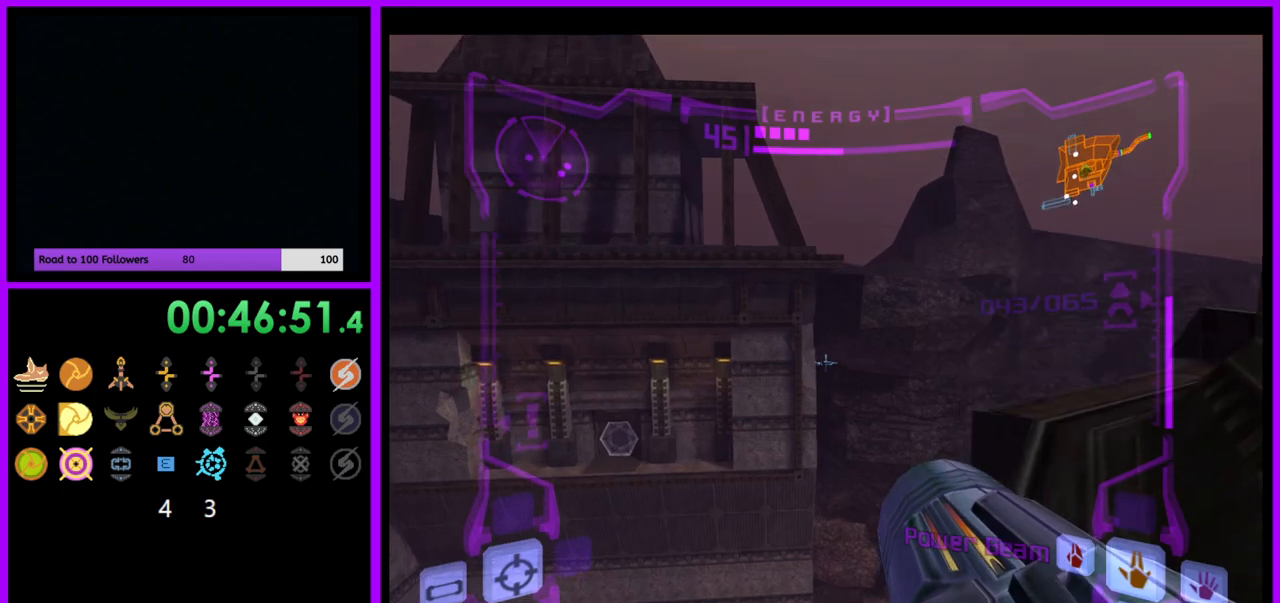
{"buttons": ["L1"], "left_stick": "down", "right_stick": "center", "events": [[317, "left_stick", "down"]]}
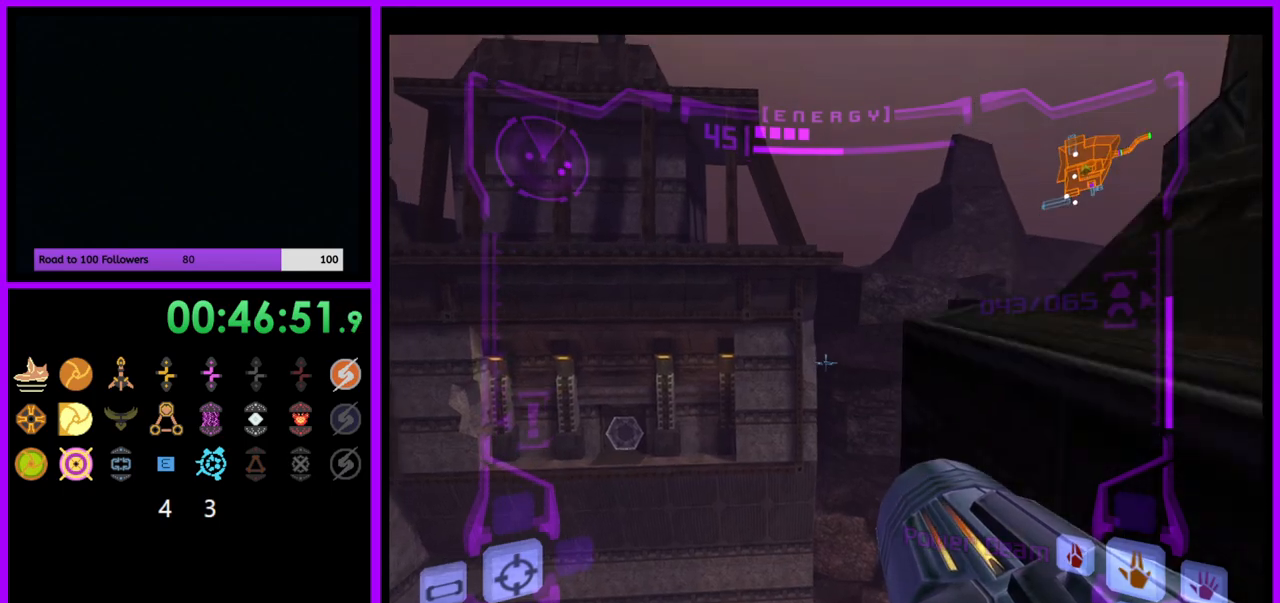
{"buttons": [], "left_stick": "down-left", "right_stick": "center", "events": [[333, "left_stick", "down-left"], [450, "L1", "up"]]}
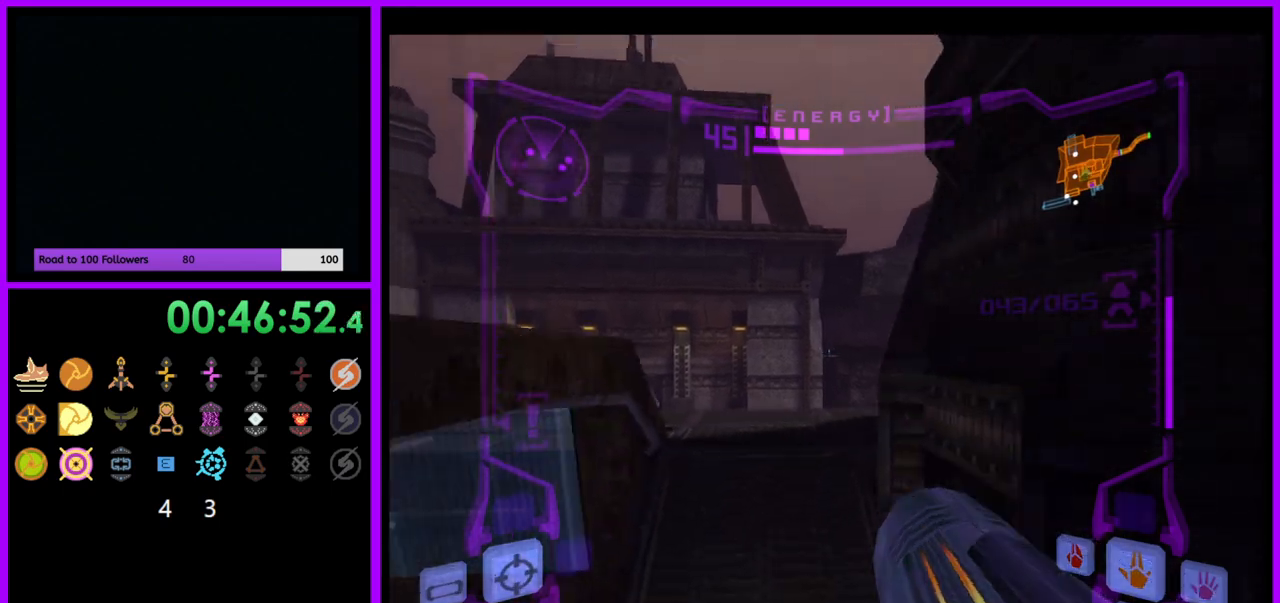
{"buttons": ["L1"], "left_stick": "up", "right_stick": "center", "events": [[133, "L1", "down"], [333, "left_stick", "up-left"], [467, "left_stick", "up"]]}
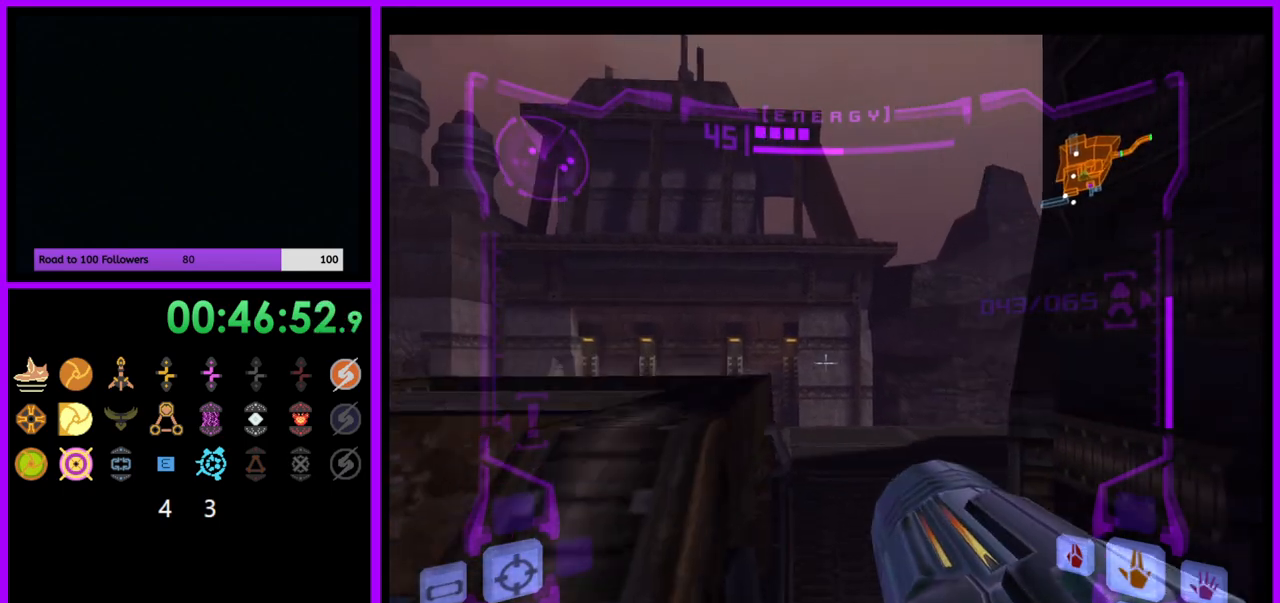
{"buttons": ["L1"], "left_stick": "up-right", "right_stick": "center", "events": [[300, "B", "down"], [383, "B", "up"], [467, "left_stick", "up-right"]]}
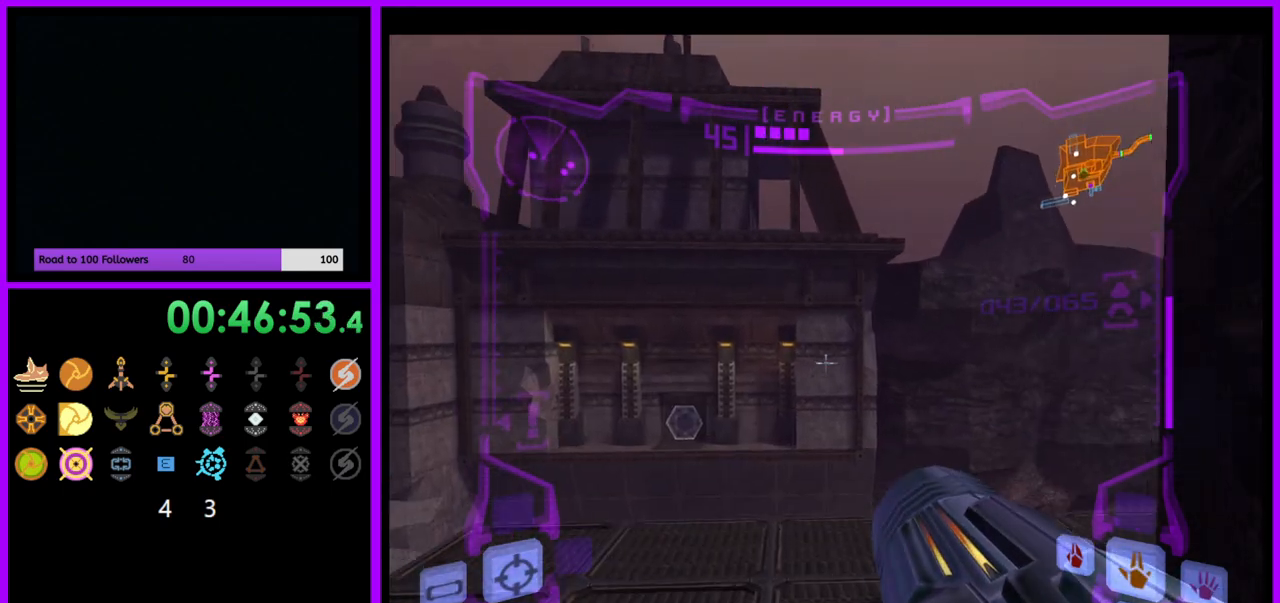
{"buttons": ["B", "L1"], "left_stick": "right", "right_stick": "center", "events": [[17, "left_stick", "right"], [383, "B", "down"]]}
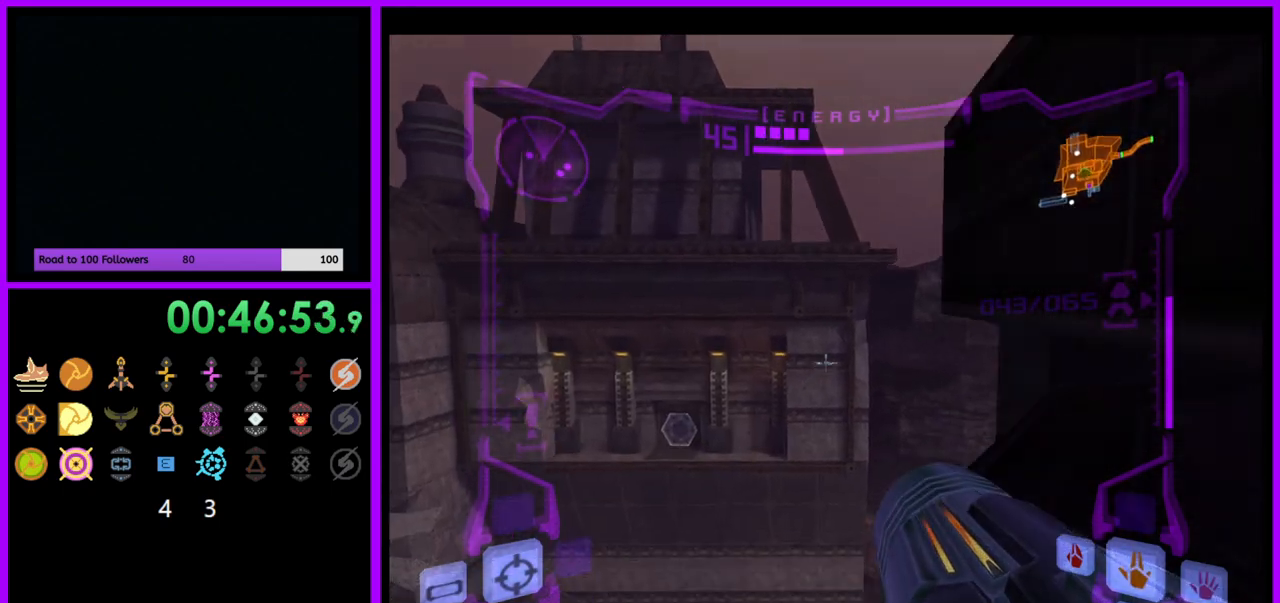
{"buttons": ["L1"], "left_stick": "down-left", "right_stick": "center", "events": [[233, "left_stick", "down-right"], [333, "B", "up"], [350, "left_stick", "down"], [500, "left_stick", "down-left"]]}
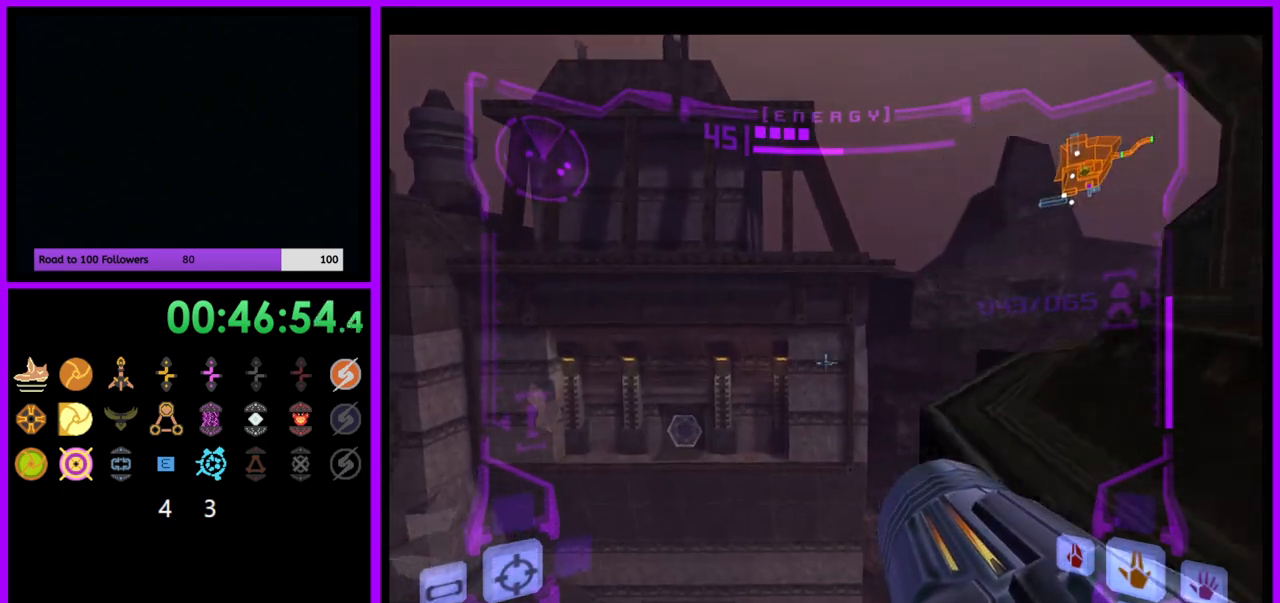
{"buttons": ["L1"], "left_stick": "down-left", "right_stick": "center", "events": []}
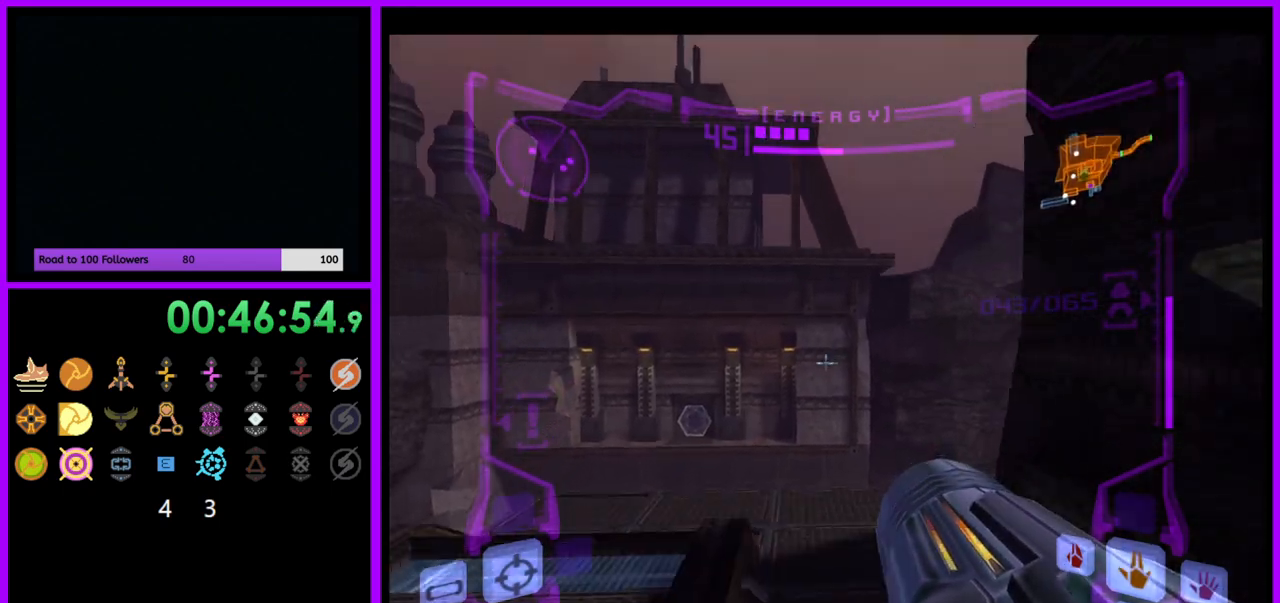
{"buttons": ["L1"], "left_stick": "up", "right_stick": "center", "events": [[200, "left_stick", "center"], [250, "left_stick", "up"]]}
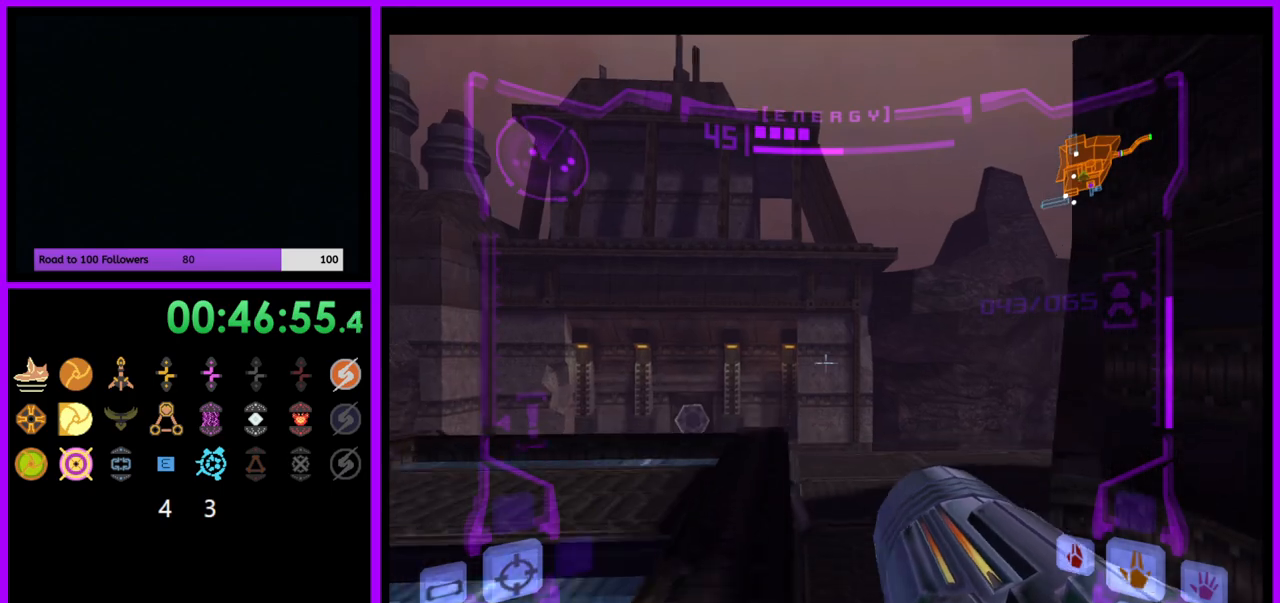
{"buttons": ["L1"], "left_stick": "right", "right_stick": "center", "events": [[167, "B", "down"], [250, "B", "up"], [417, "left_stick", "right"]]}
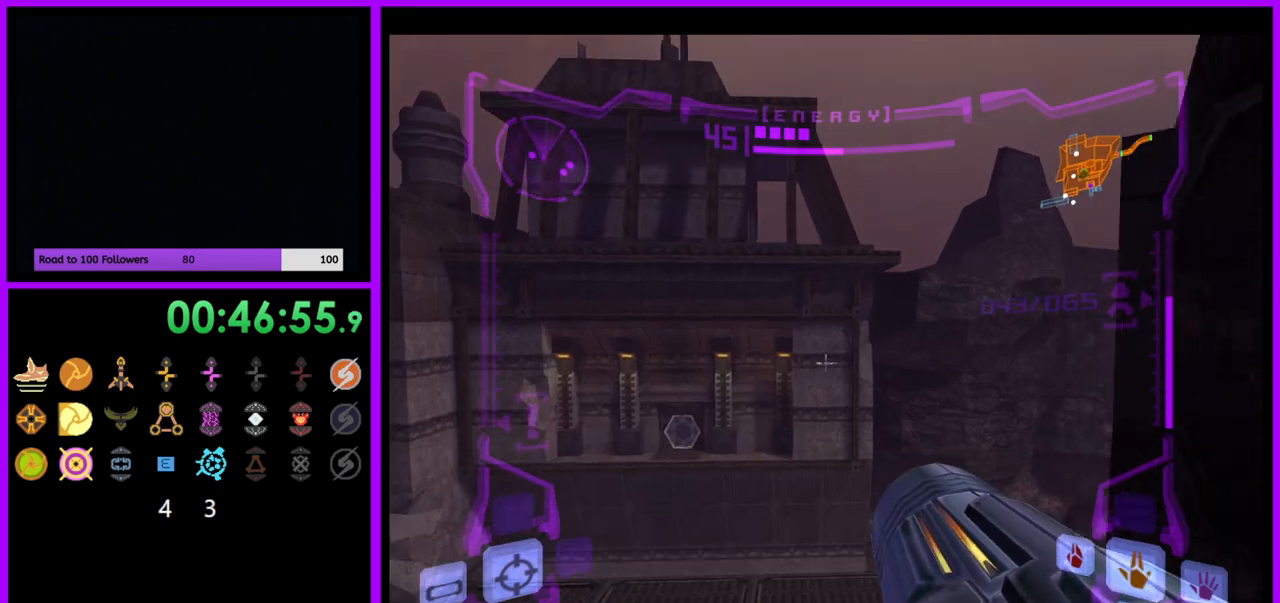
{"buttons": ["B", "L1"], "left_stick": "right", "right_stick": "center", "events": [[200, "B", "down"]]}
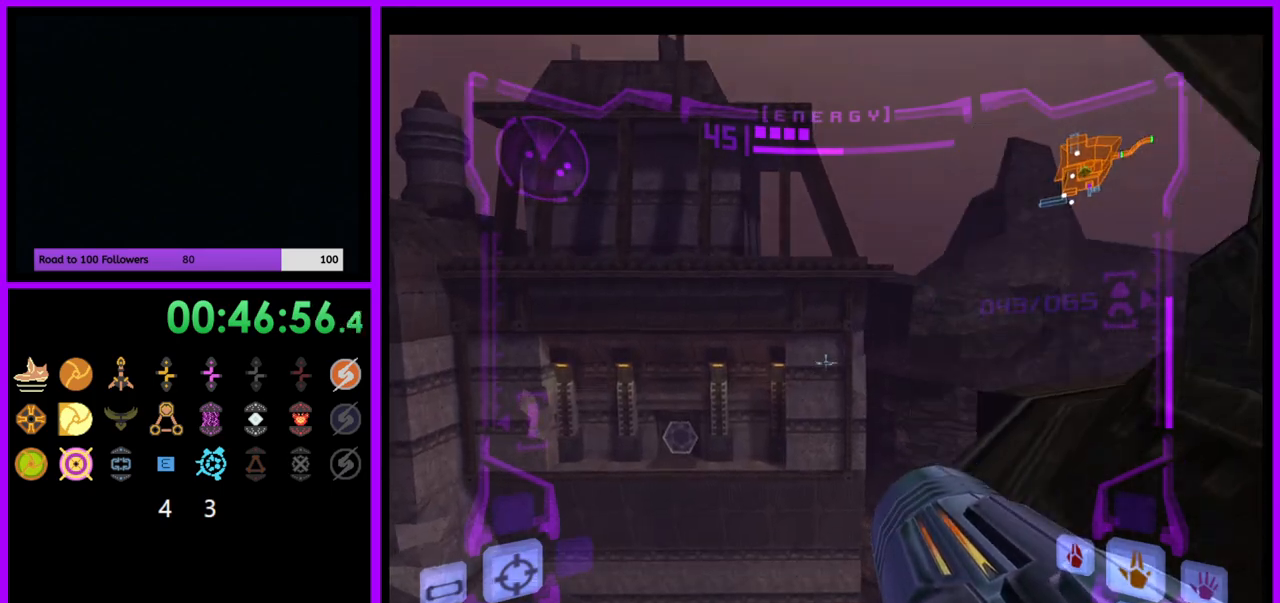
{"buttons": ["L1"], "left_stick": "center", "right_stick": "center", "events": [[150, "B", "up"], [367, "left_stick", "center"]]}
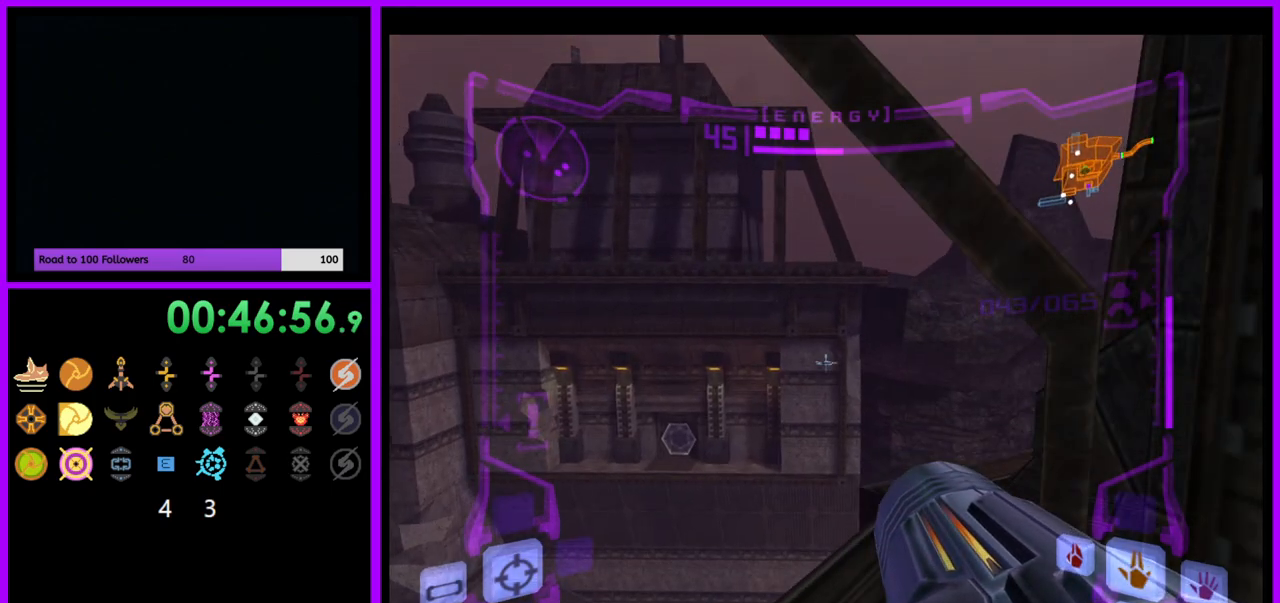
{"buttons": [], "left_stick": "left", "right_stick": "center", "events": [[50, "L1", "up"], [100, "left_stick", "left"]]}
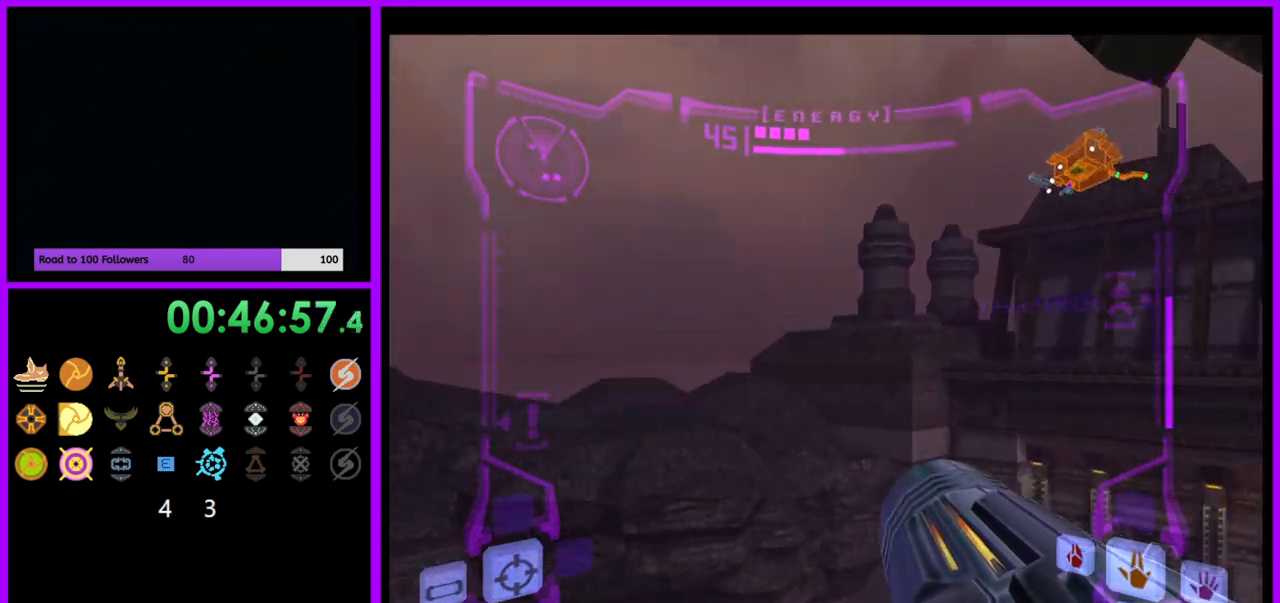
{"buttons": [], "left_stick": "up", "right_stick": "center", "events": [[433, "left_stick", "center"], [483, "left_stick", "up"]]}
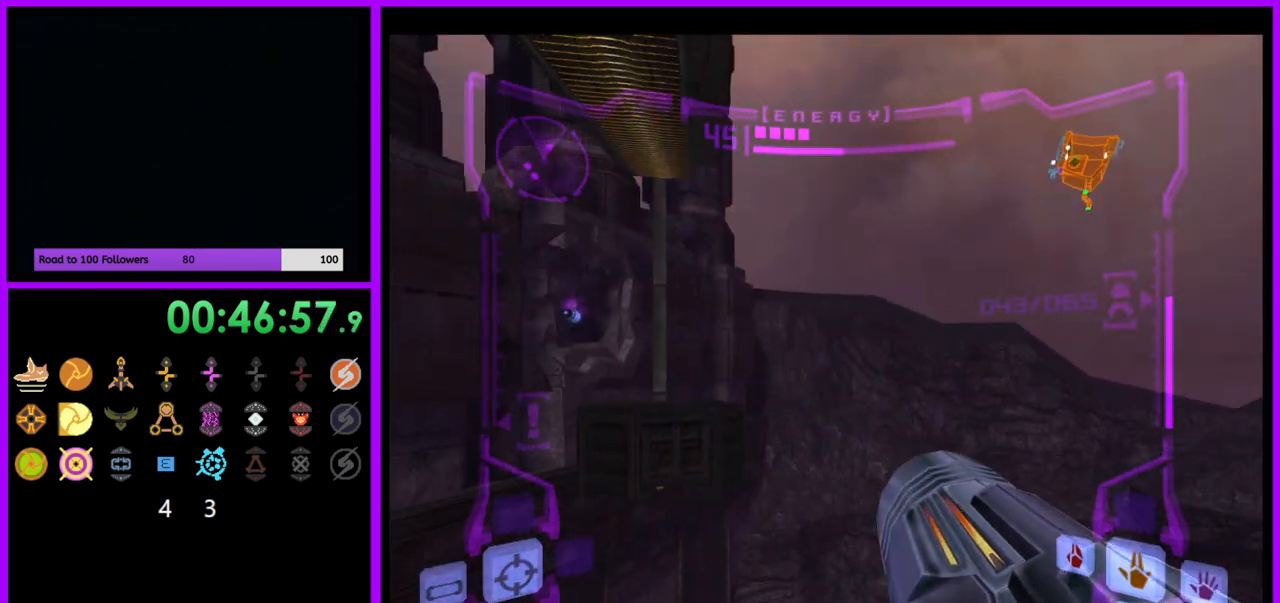
{"buttons": [], "left_stick": "up-left", "right_stick": "center", "events": [[17, "L1", "down"], [83, "B", "down"], [167, "B", "up"], [283, "L1", "up"], [350, "left_stick", "up-left"]]}
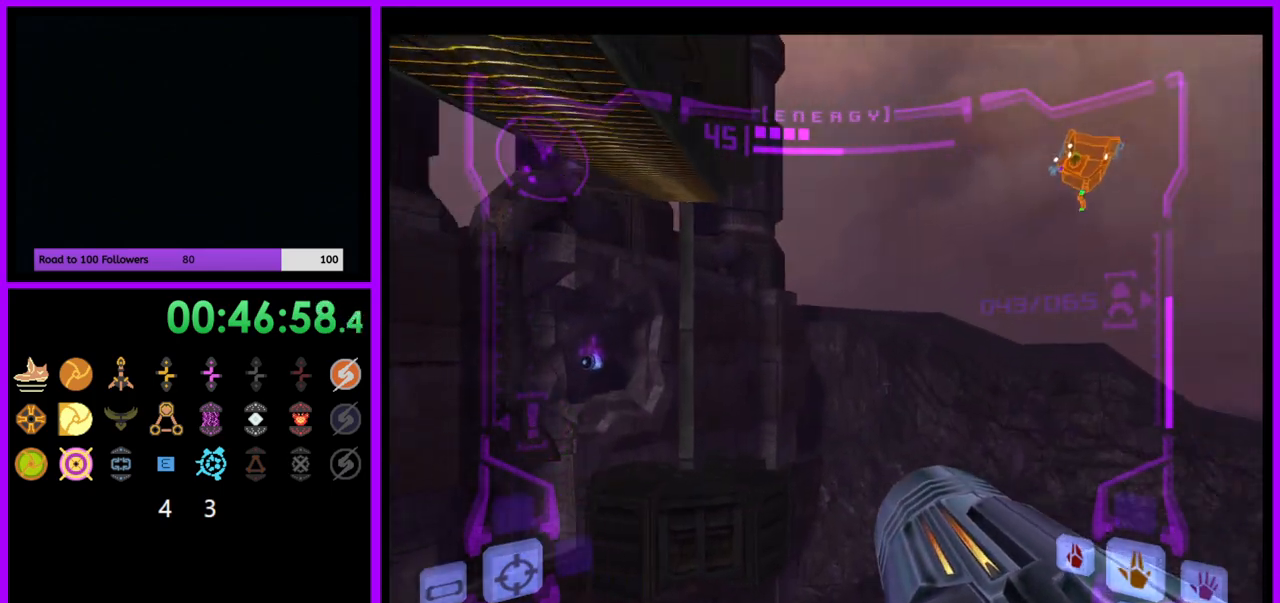
{"buttons": [], "left_stick": "up-left", "right_stick": "center", "events": []}
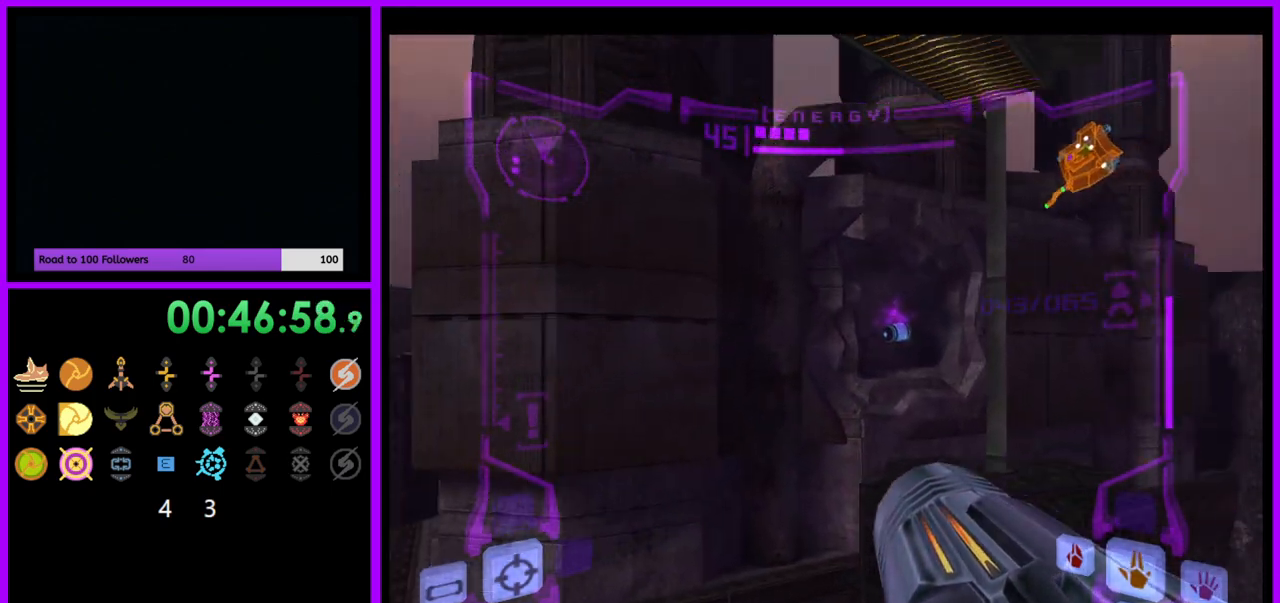
{"buttons": [], "left_stick": "up-right", "right_stick": "center", "events": [[100, "left_stick", "up"], [167, "L1", "down"], [200, "B", "down"], [283, "B", "up"], [367, "left_stick", "up-right"], [383, "L1", "up"]]}
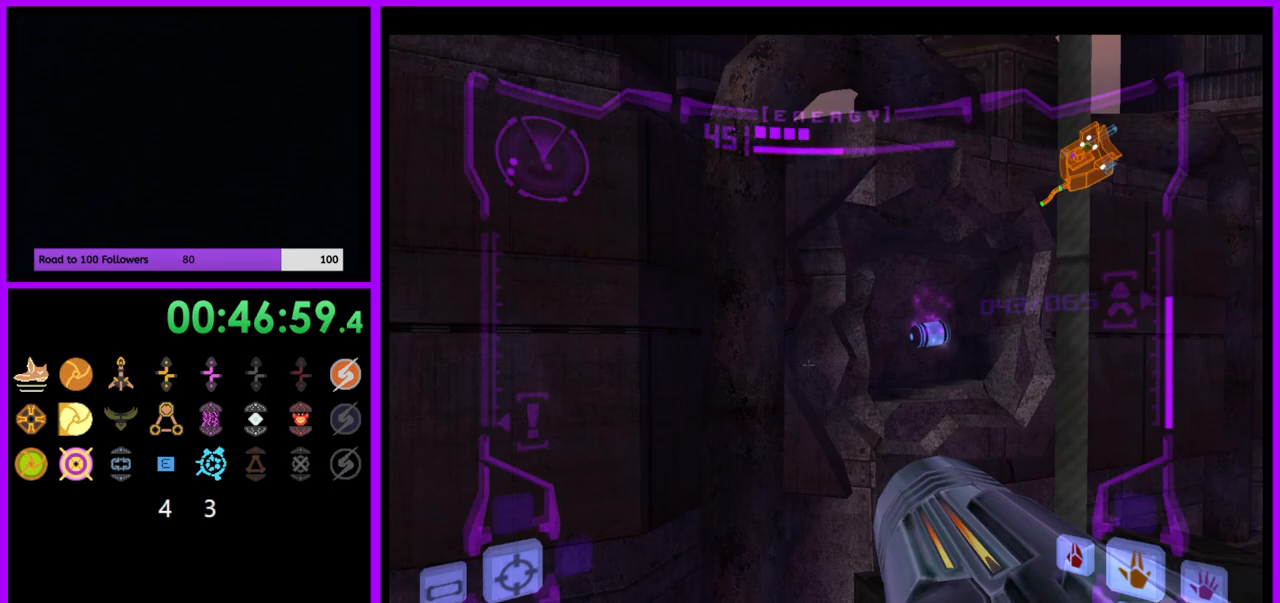
{"buttons": [], "left_stick": "up", "right_stick": "center", "events": [[200, "left_stick", "up"]]}
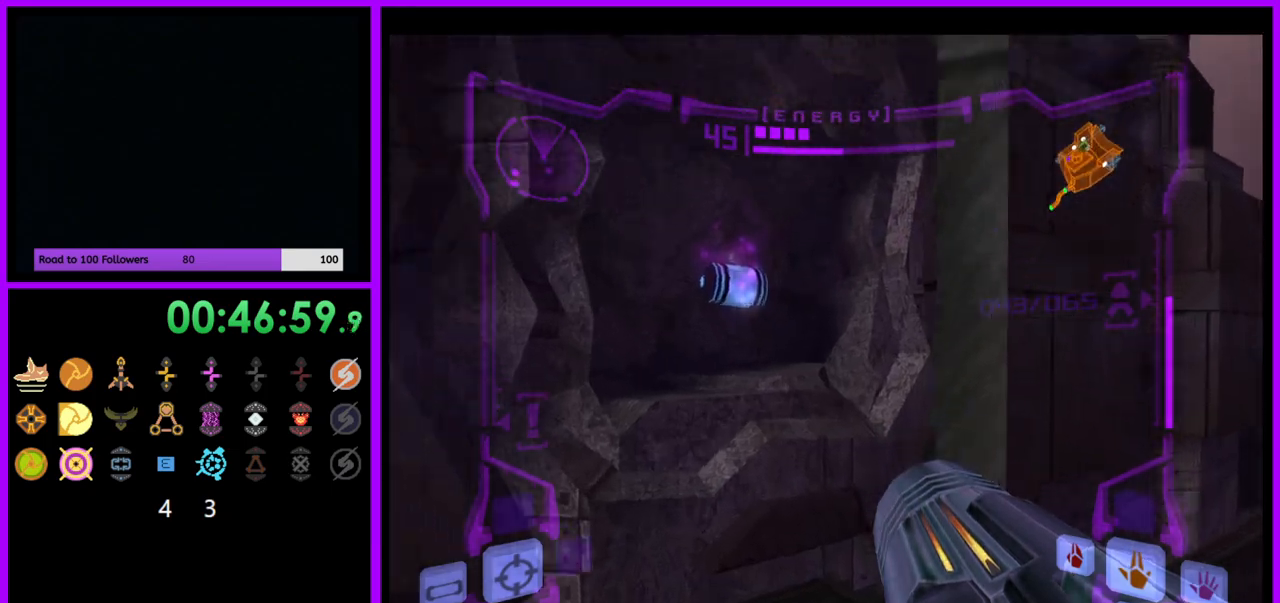
{"buttons": ["L1"], "left_stick": "up-left", "right_stick": "center", "events": [[250, "left_stick", "up-left"], [300, "B", "down"], [317, "L1", "down"], [367, "B", "up"]]}
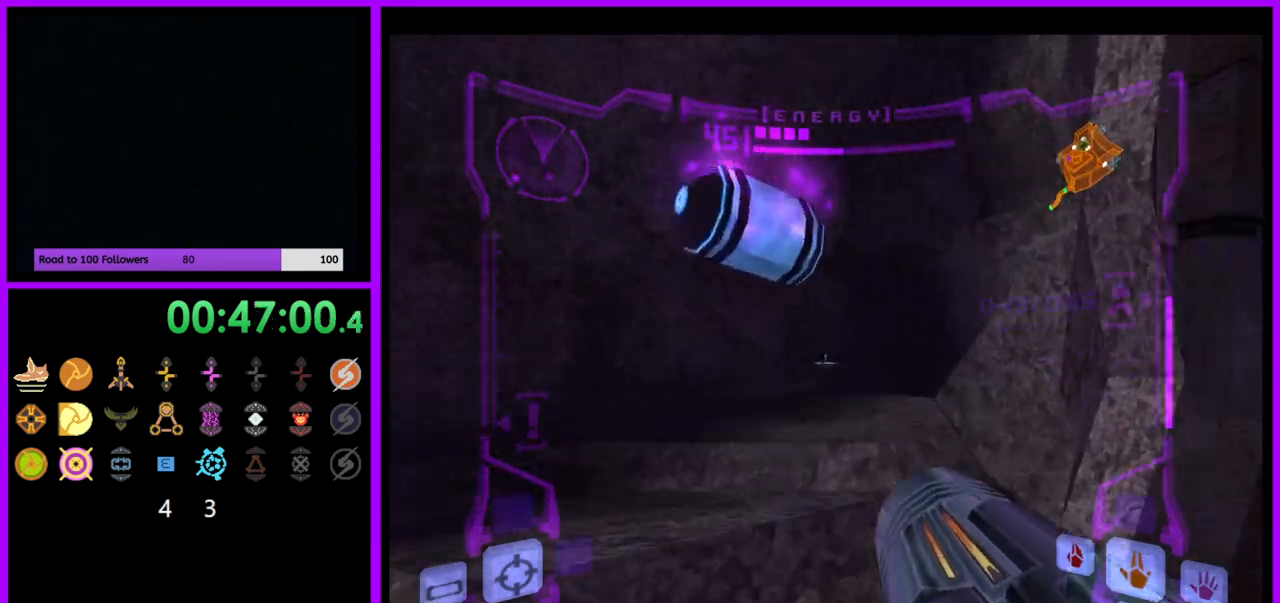
{"buttons": ["L1"], "left_stick": "center", "right_stick": "center", "events": [[117, "B", "down"], [150, "B", "up"], [483, "left_stick", "center"]]}
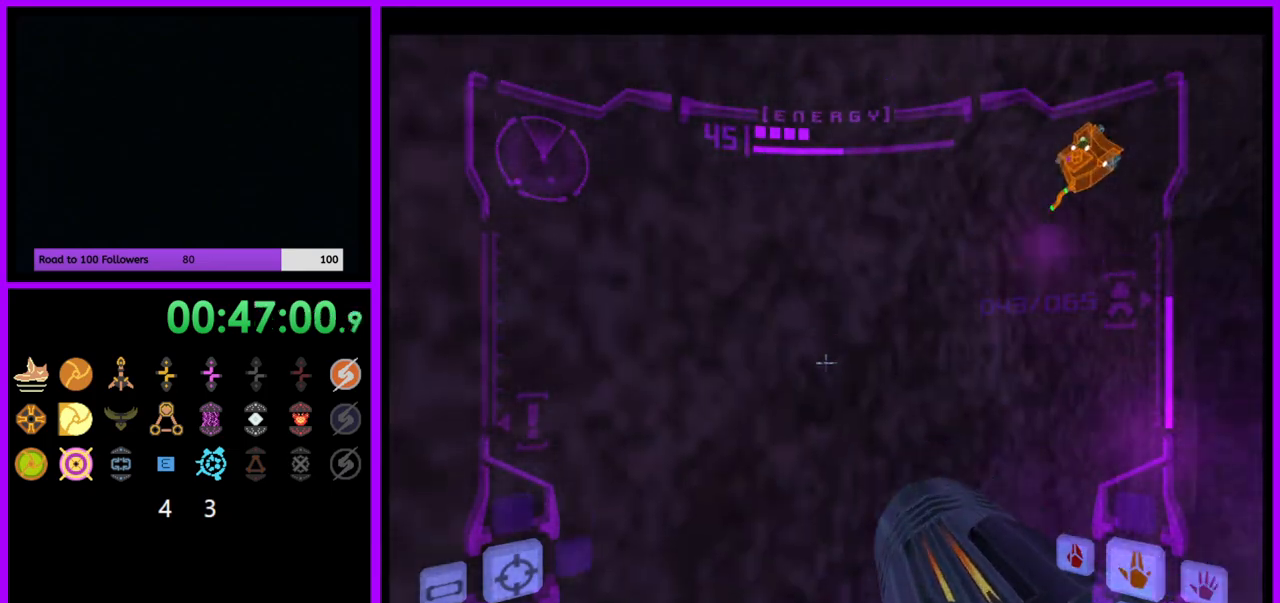
{"buttons": ["L1"], "left_stick": "center", "right_stick": "center", "events": [[217, "left_stick", "right"], [383, "left_stick", "center"]]}